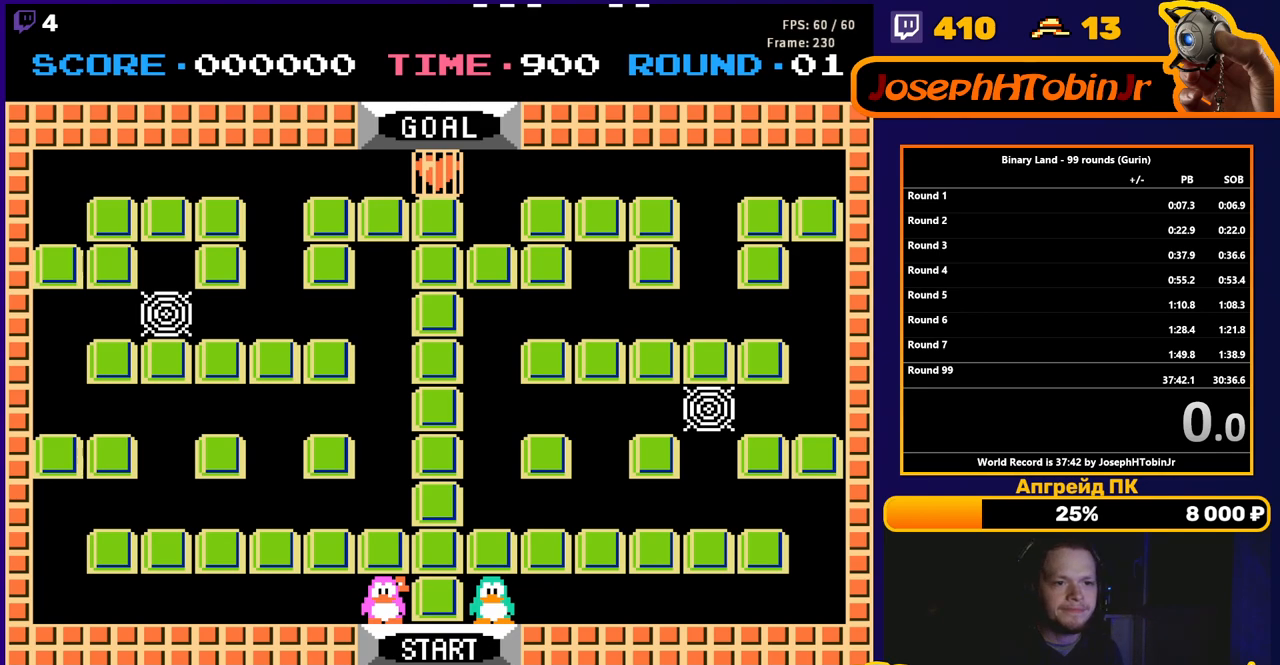
Gameplay with a controller (Nintendo layout); each line is a JSON object with the inputs held at the frame after it. "events" lists button and stick changes between this image and that frame as [ms after this image, input, new state], when the widget could be followed in between. Not read: L3 R3.
{"buttons": [], "events": []}
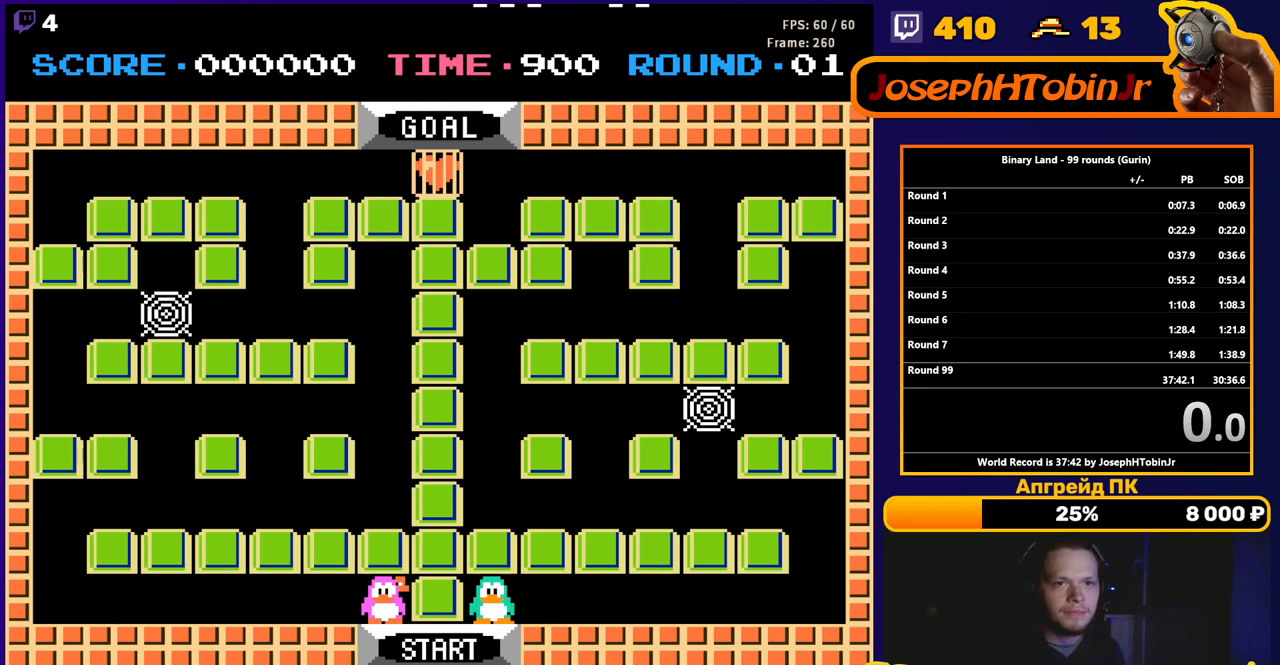
{"buttons": [], "events": []}
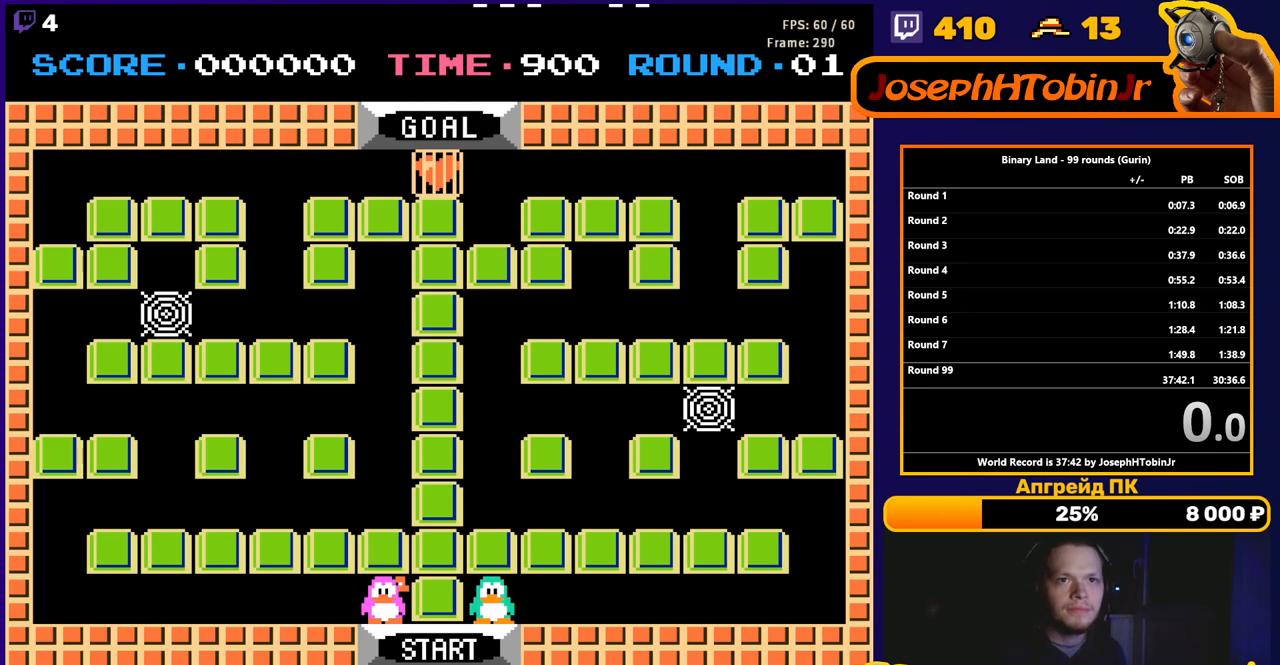
{"buttons": [], "events": []}
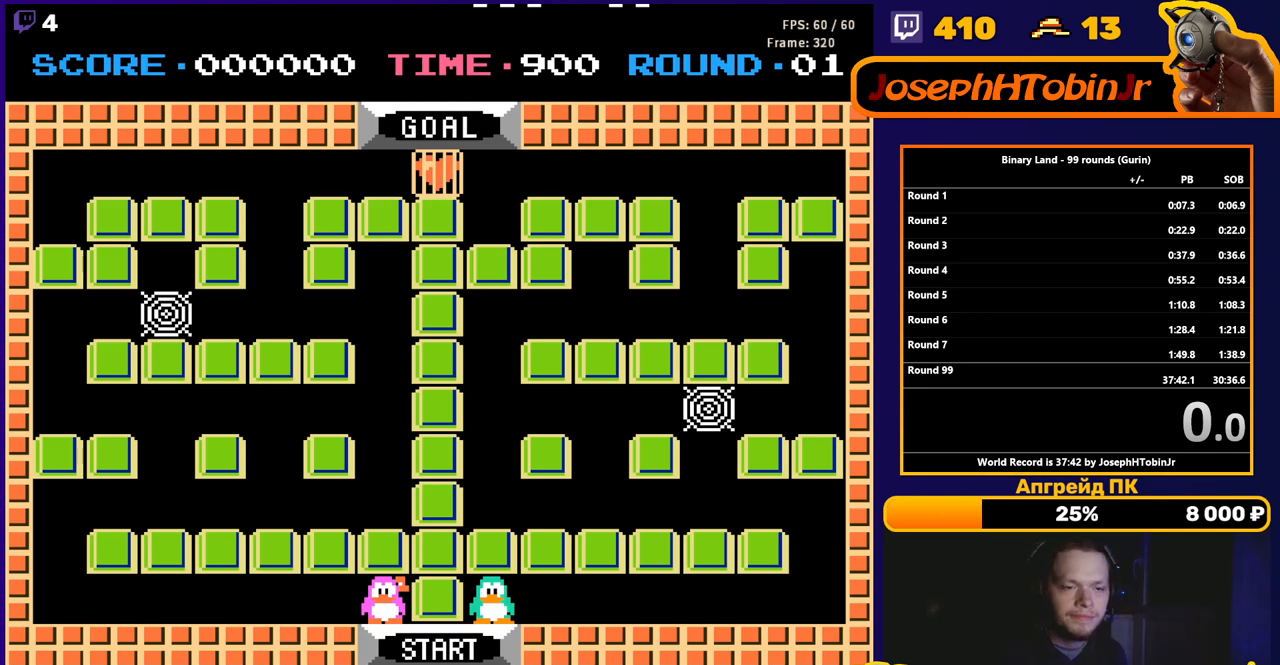
{"buttons": [], "events": []}
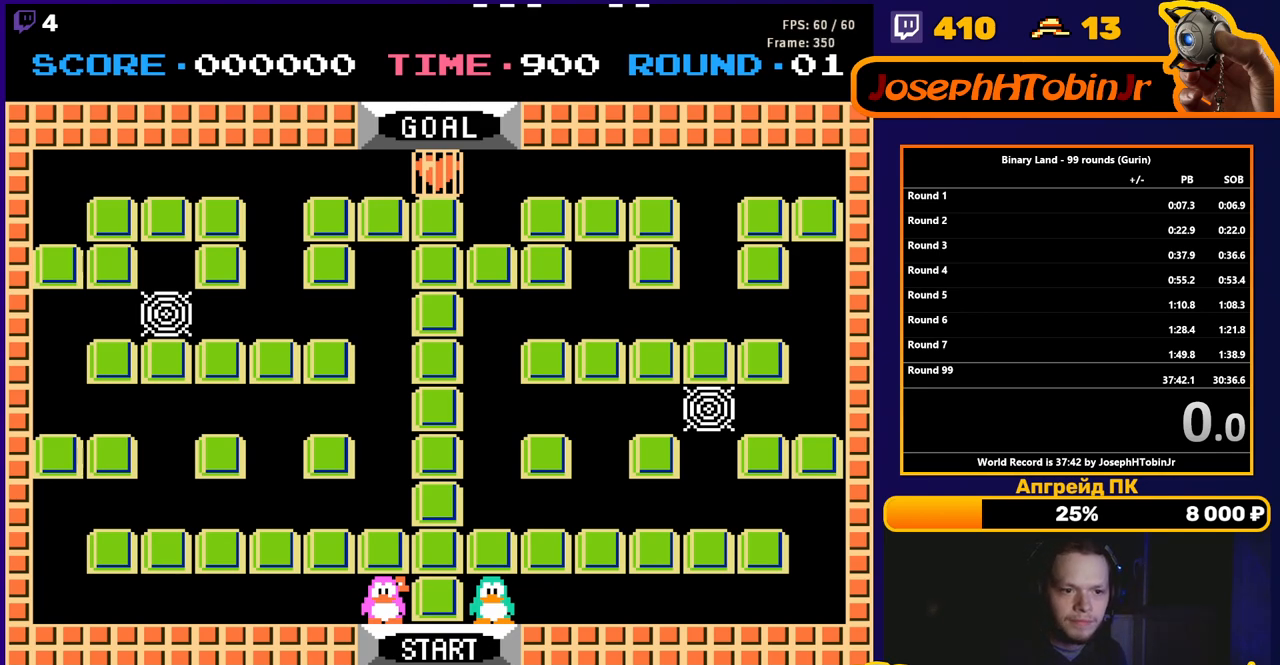
{"buttons": ["DPAD_RIGHT"], "events": [[267, "DPAD_RIGHT", "down"]]}
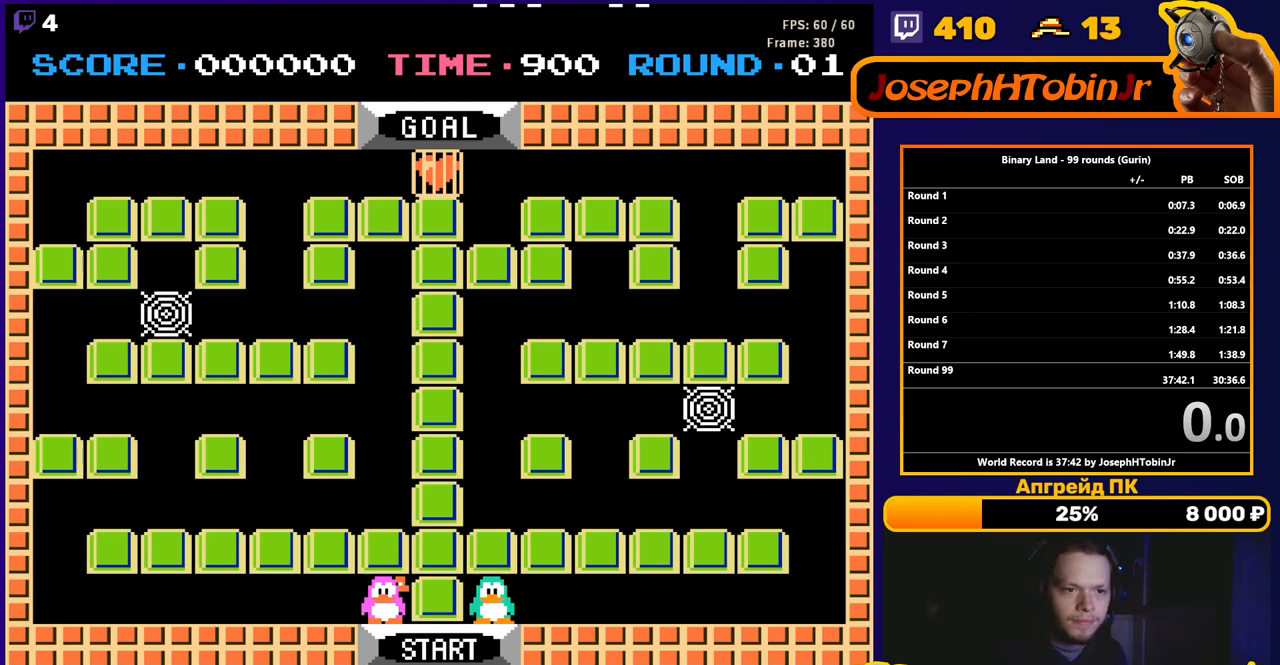
{"buttons": ["DPAD_RIGHT"], "events": []}
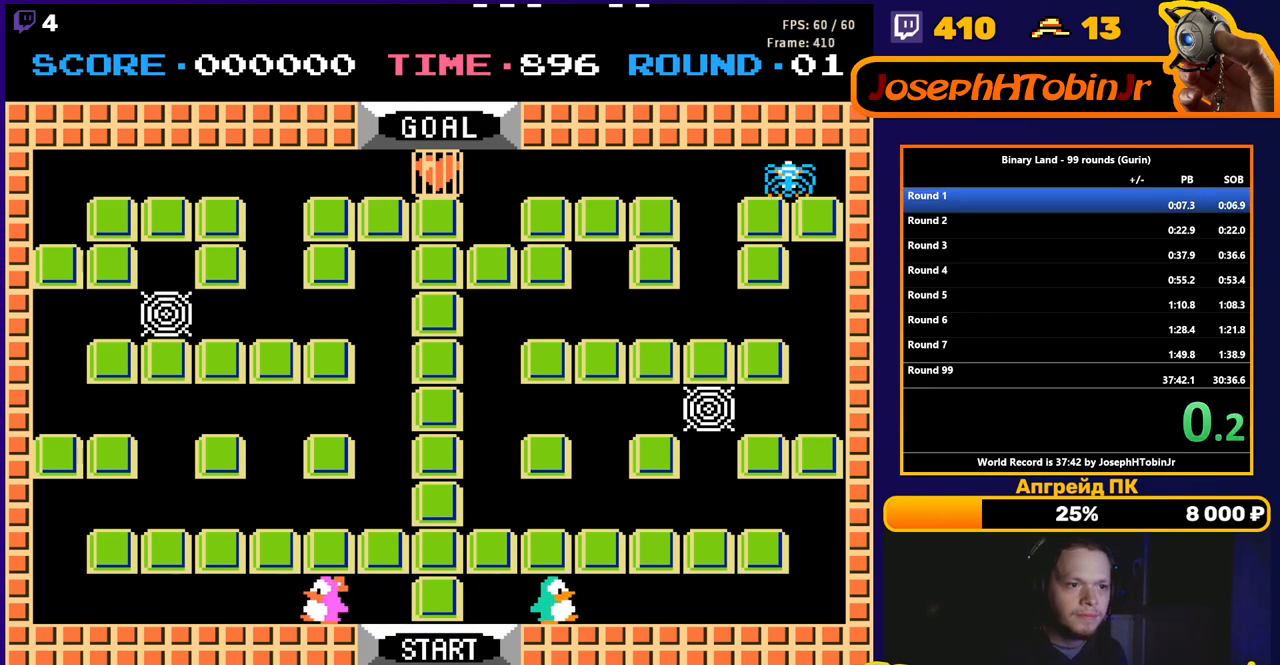
{"buttons": ["DPAD_RIGHT"], "events": []}
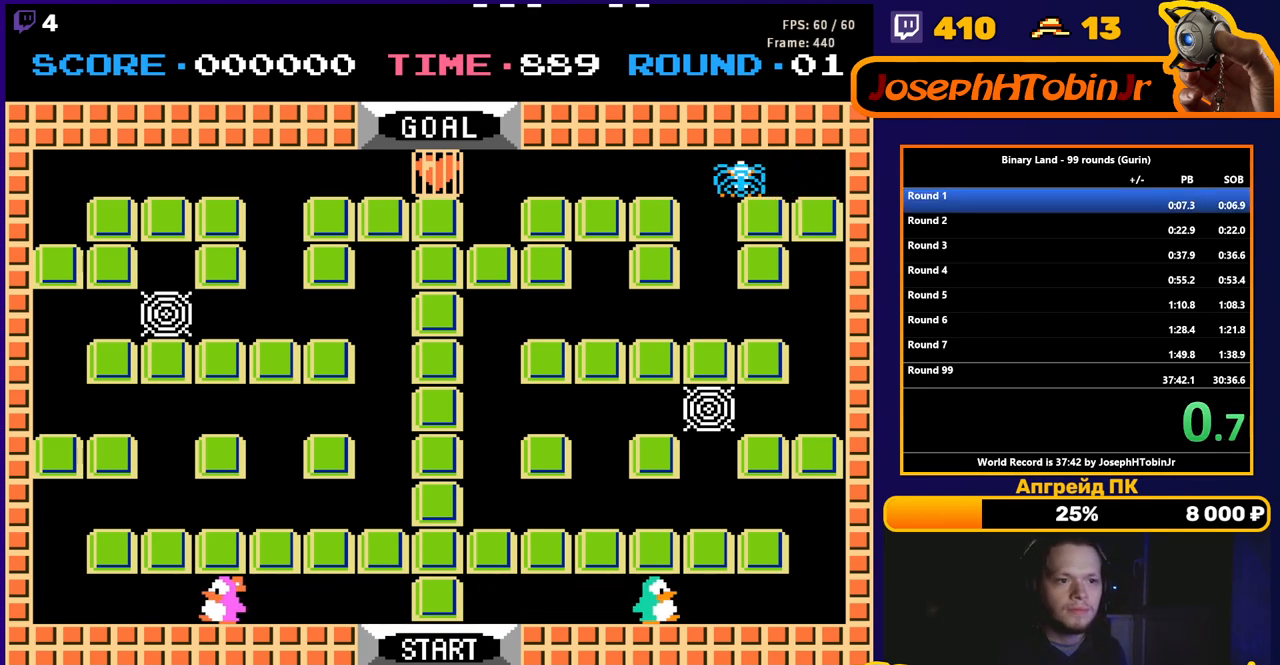
{"buttons": ["DPAD_RIGHT"], "events": []}
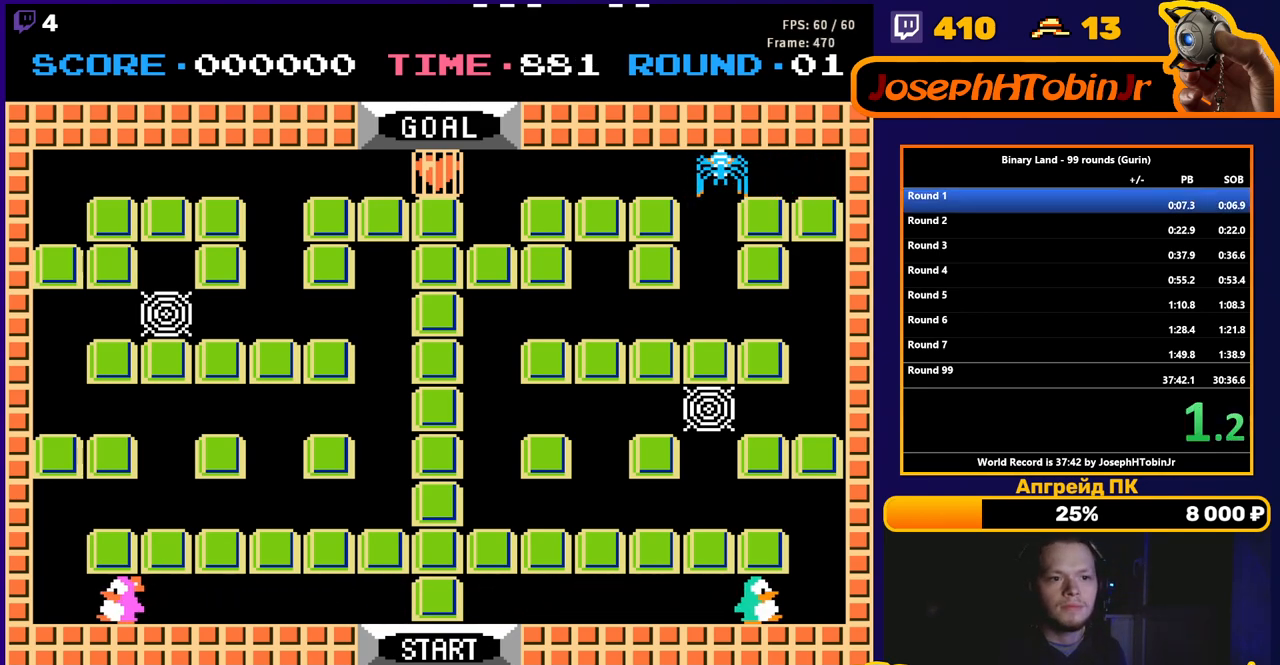
{"buttons": ["DPAD_UP"], "events": [[217, "DPAD_UP", "down"], [233, "DPAD_RIGHT", "up"]]}
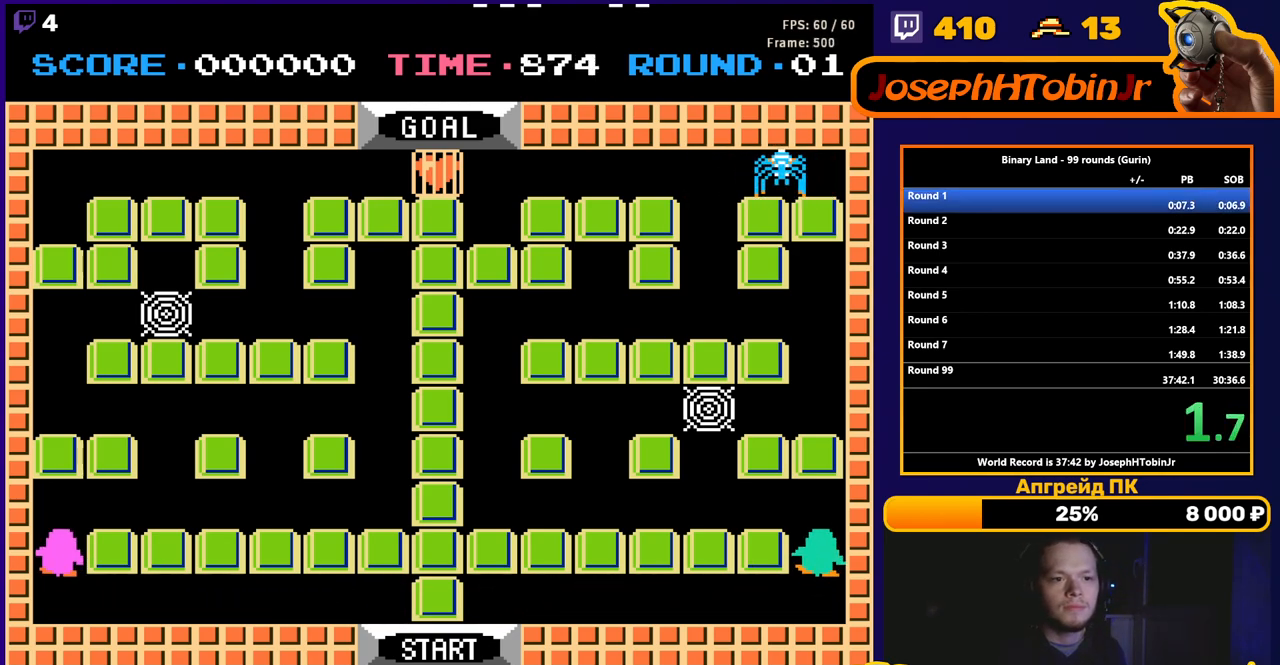
{"buttons": ["DPAD_LEFT"], "events": [[183, "DPAD_LEFT", "down"], [200, "DPAD_UP", "up"]]}
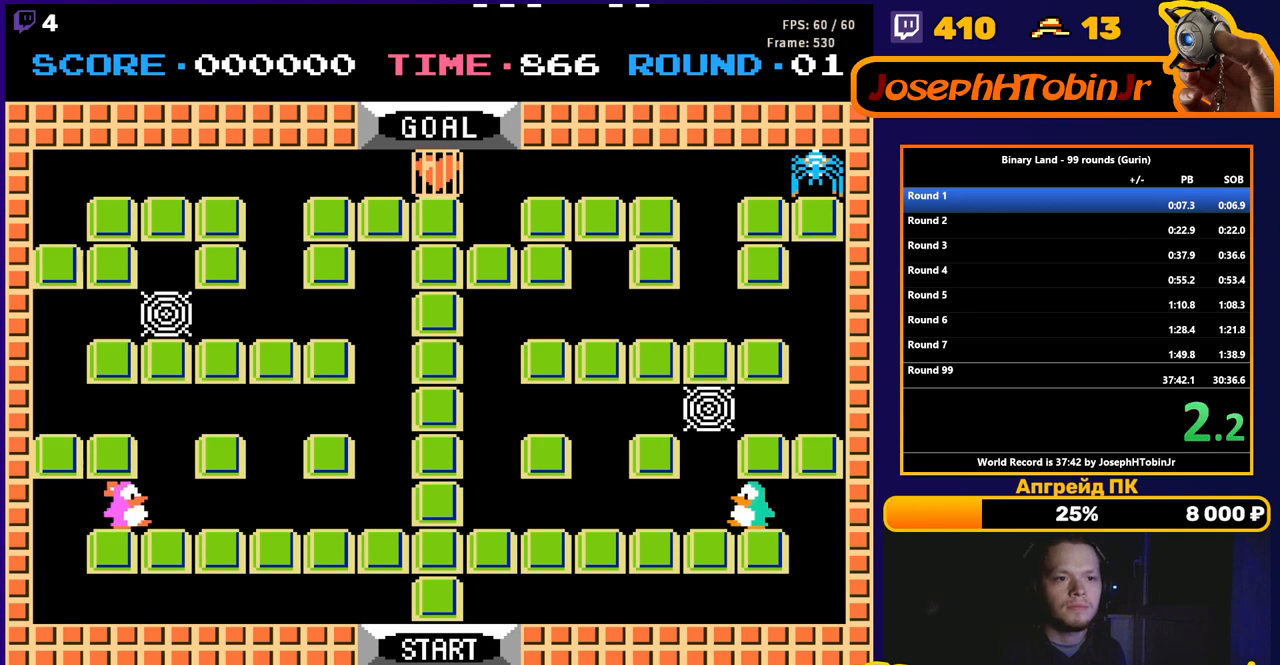
{"buttons": ["DPAD_UP"], "events": [[133, "DPAD_UP", "down"], [150, "DPAD_LEFT", "up"], [217, "A", "down"], [267, "A", "up"]]}
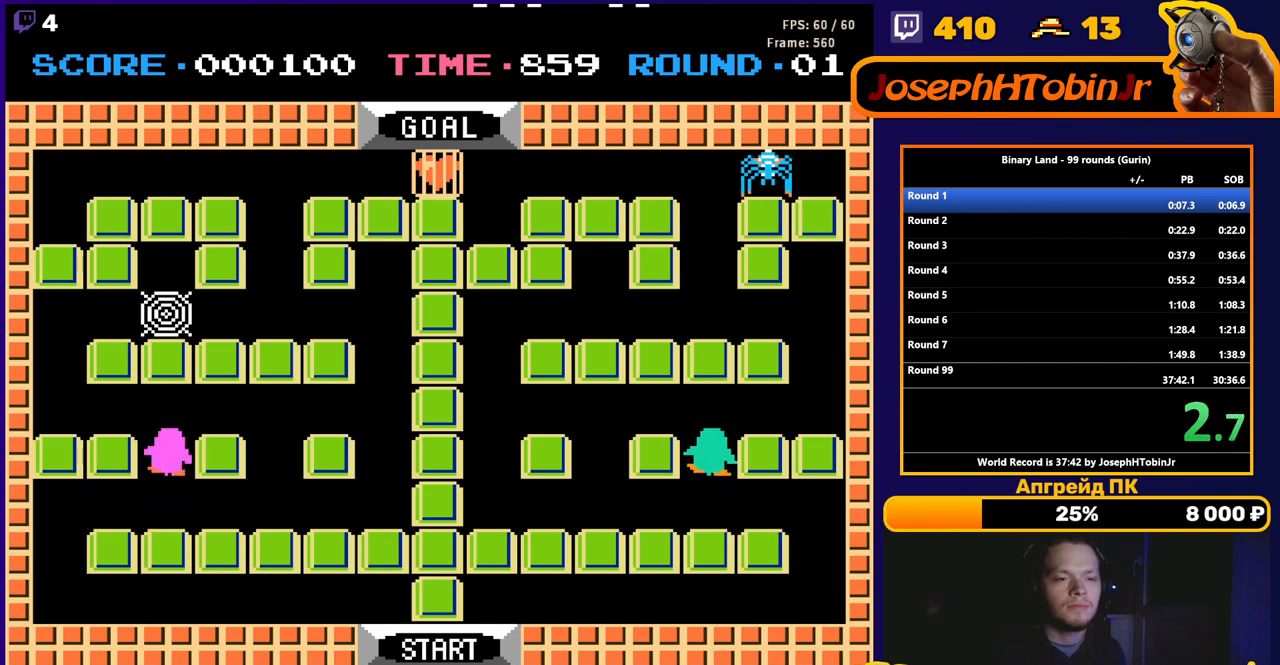
{"buttons": ["DPAD_RIGHT"], "events": [[133, "DPAD_RIGHT", "down"], [133, "DPAD_UP", "up"]]}
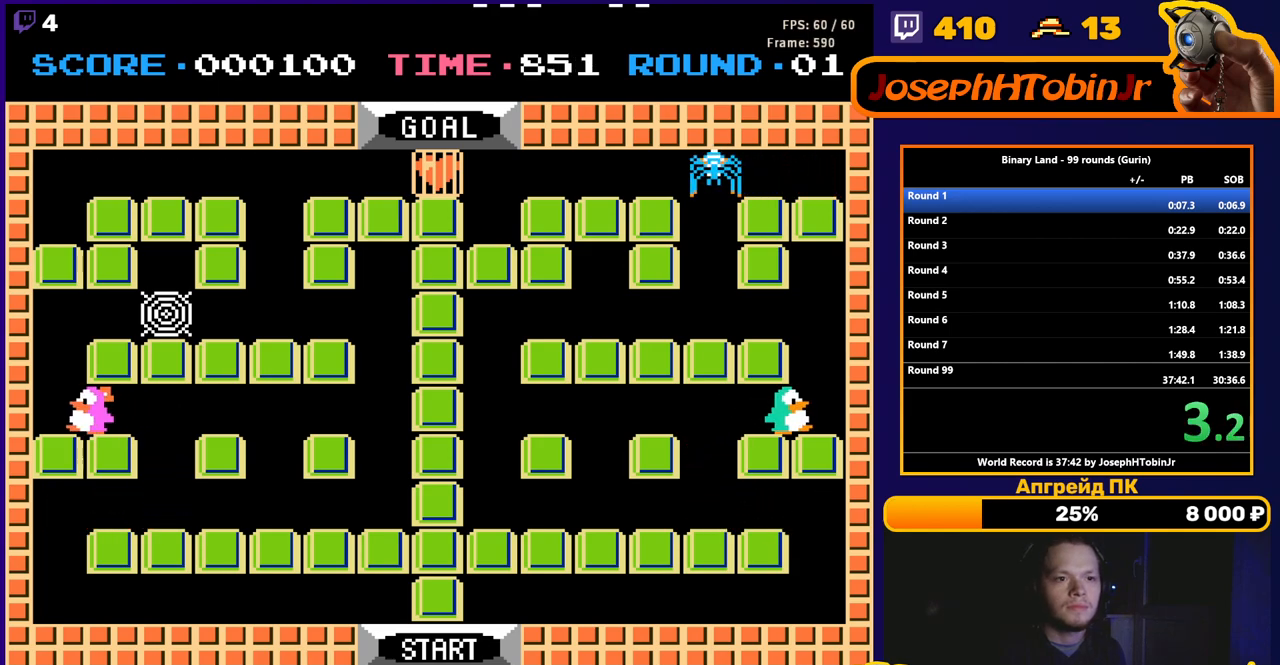
{"buttons": ["DPAD_UP"], "events": [[67, "DPAD_RIGHT", "up"], [67, "DPAD_UP", "down"]]}
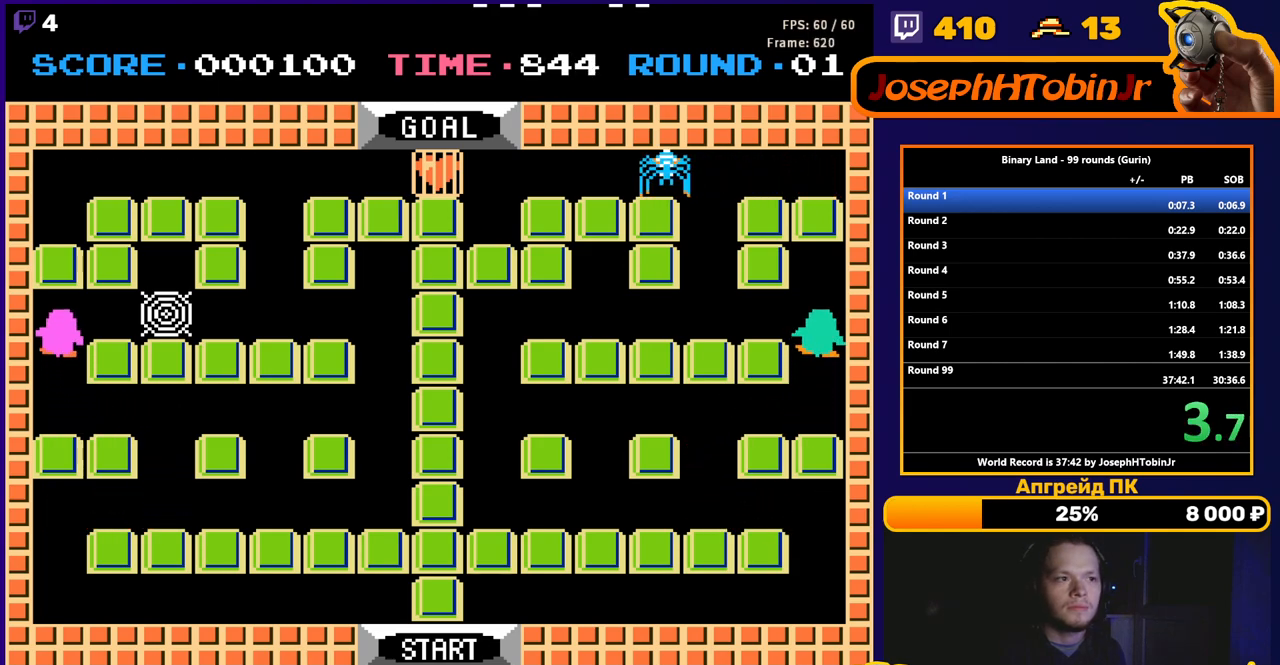
{"buttons": ["DPAD_LEFT"], "events": [[17, "DPAD_LEFT", "down"], [33, "DPAD_UP", "up"], [100, "A", "down"], [167, "A", "up"]]}
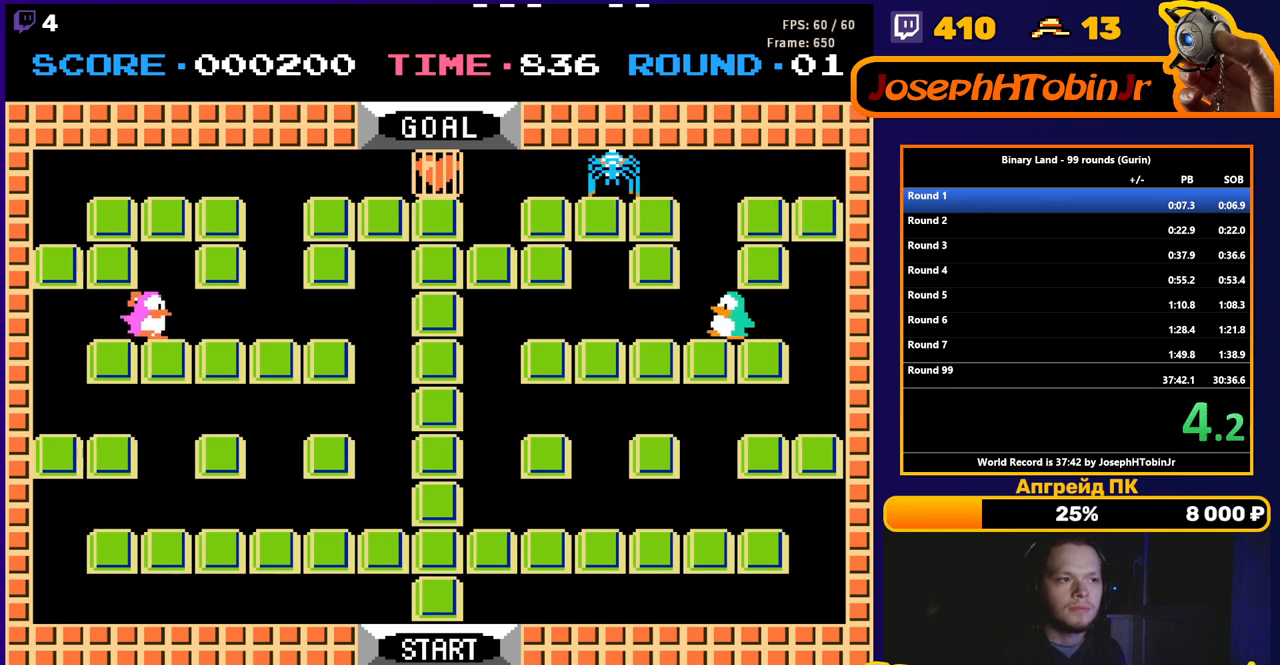
{"buttons": ["DPAD_DOWN"], "events": [[33, "DPAD_LEFT", "up"], [33, "DPAD_UP", "down"], [433, "DPAD_UP", "up"], [450, "DPAD_DOWN", "down"]]}
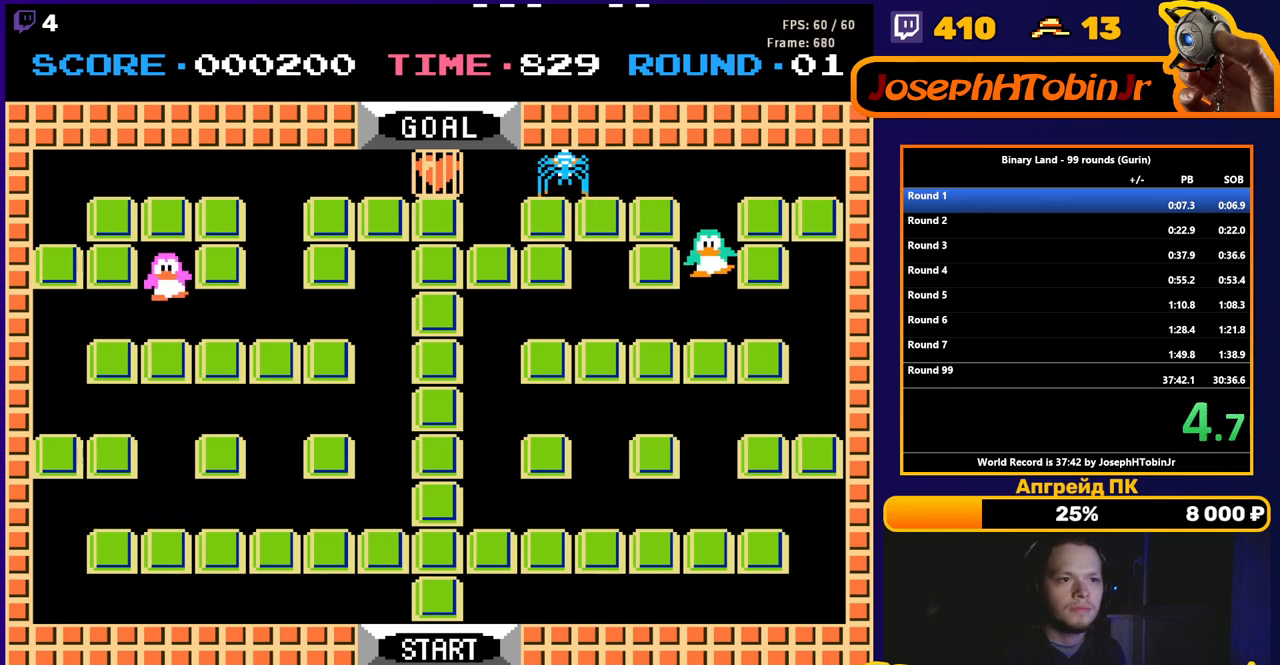
{"buttons": ["DPAD_LEFT"], "events": [[117, "DPAD_DOWN", "up"], [133, "DPAD_LEFT", "down"]]}
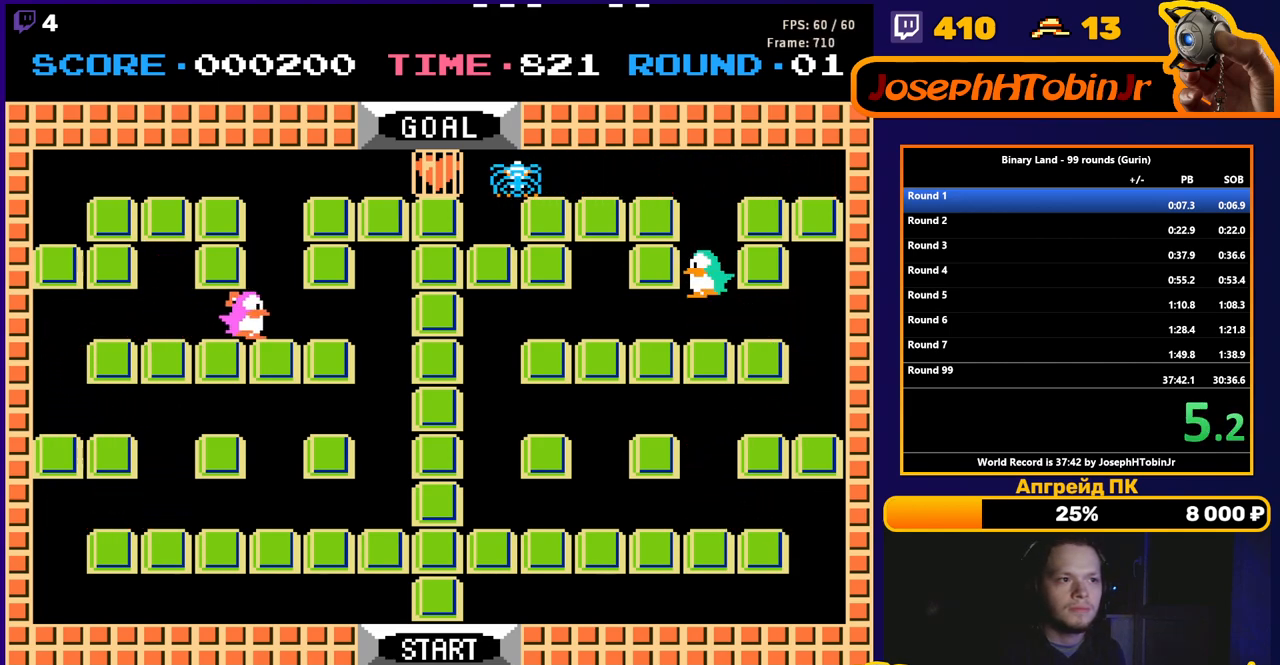
{"buttons": ["DPAD_UP"], "events": [[83, "DPAD_LEFT", "up"], [83, "DPAD_UP", "down"]]}
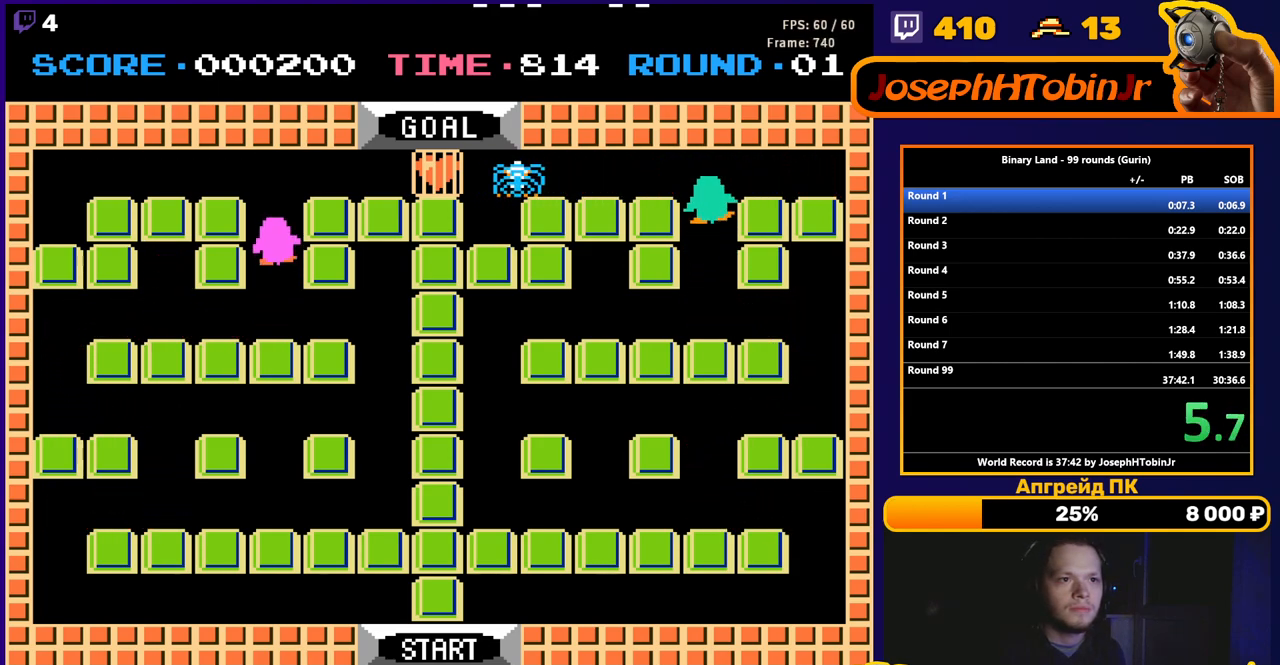
{"buttons": ["DPAD_LEFT"], "events": [[100, "DPAD_LEFT", "down"], [117, "DPAD_UP", "up"], [350, "A", "down"], [400, "A", "up"]]}
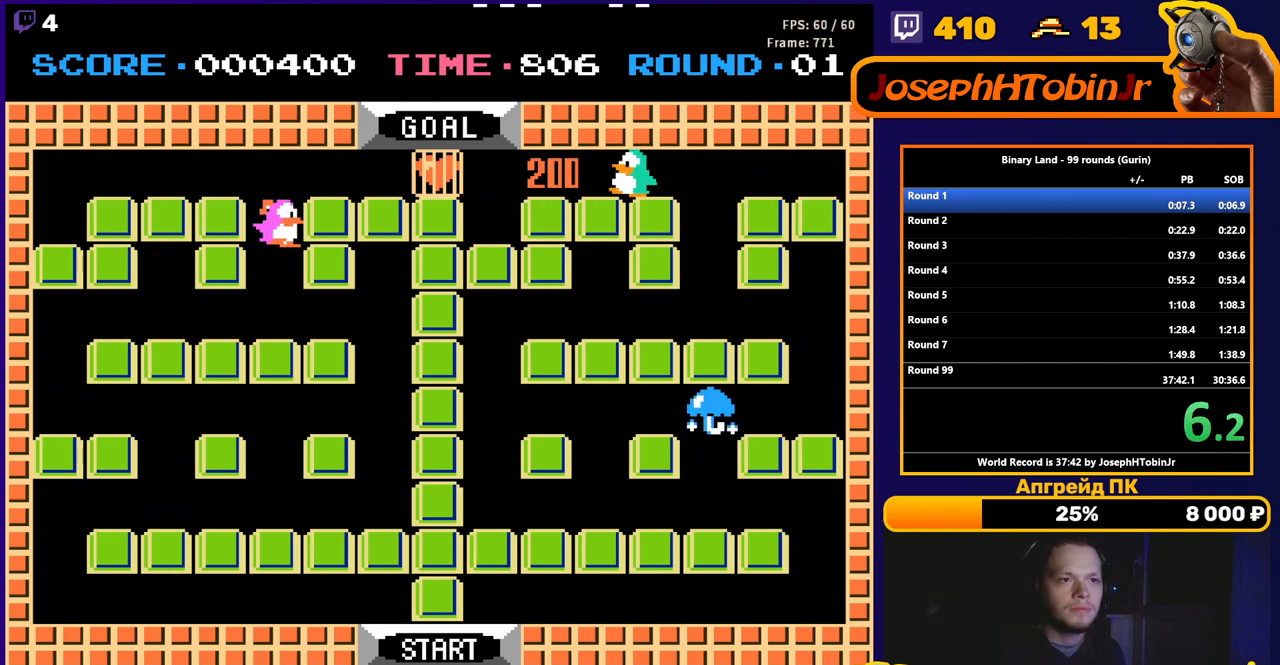
{"buttons": ["DPAD_LEFT"], "events": [[133, "DPAD_UP", "down"], [150, "DPAD_LEFT", "up"], [383, "DPAD_LEFT", "down"], [383, "DPAD_UP", "up"]]}
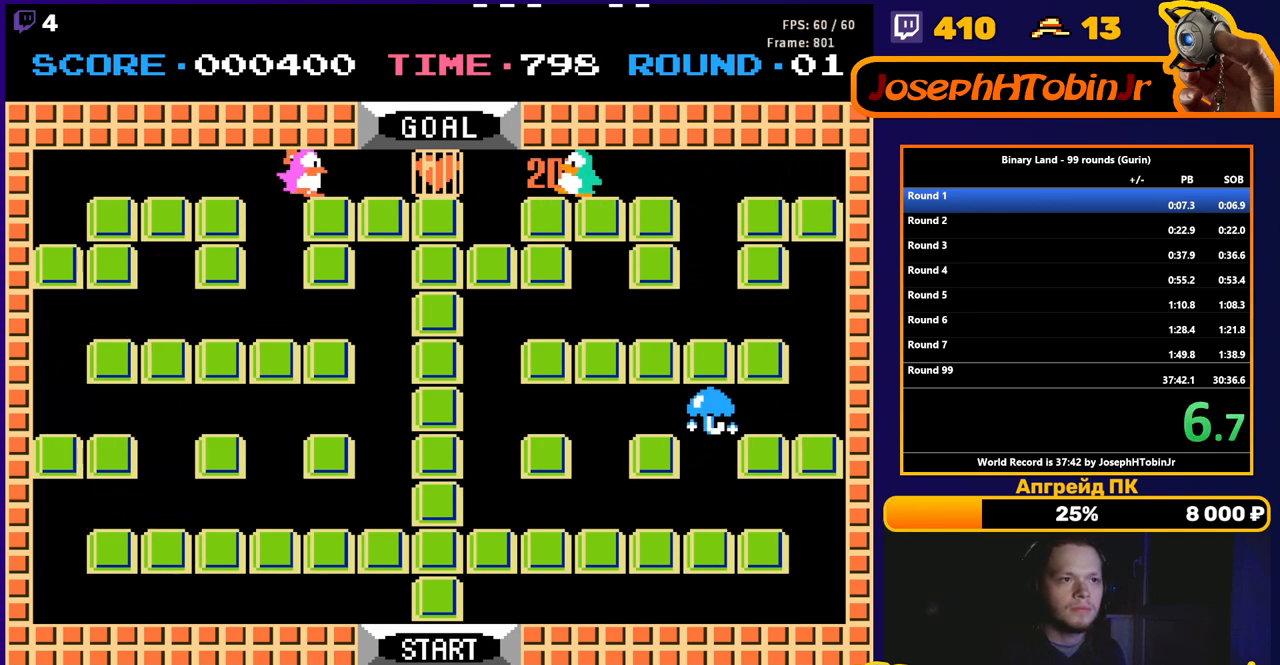
{"buttons": ["DPAD_LEFT"], "events": []}
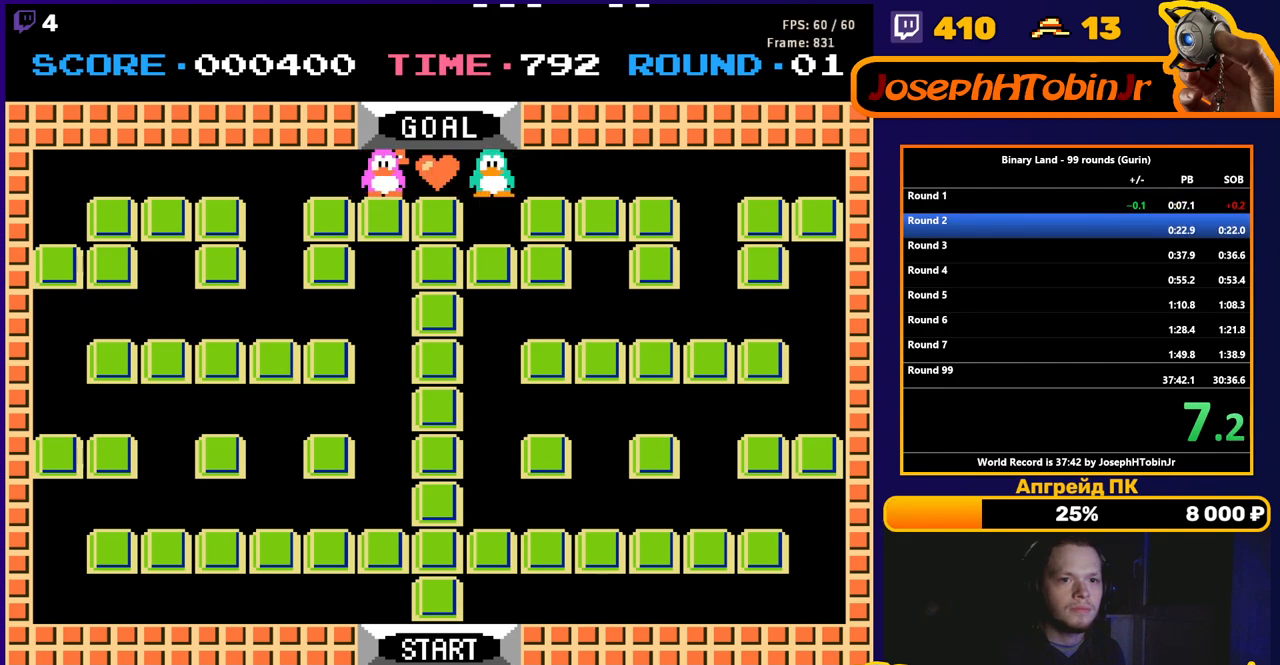
{"buttons": [], "events": [[183, "DPAD_LEFT", "up"]]}